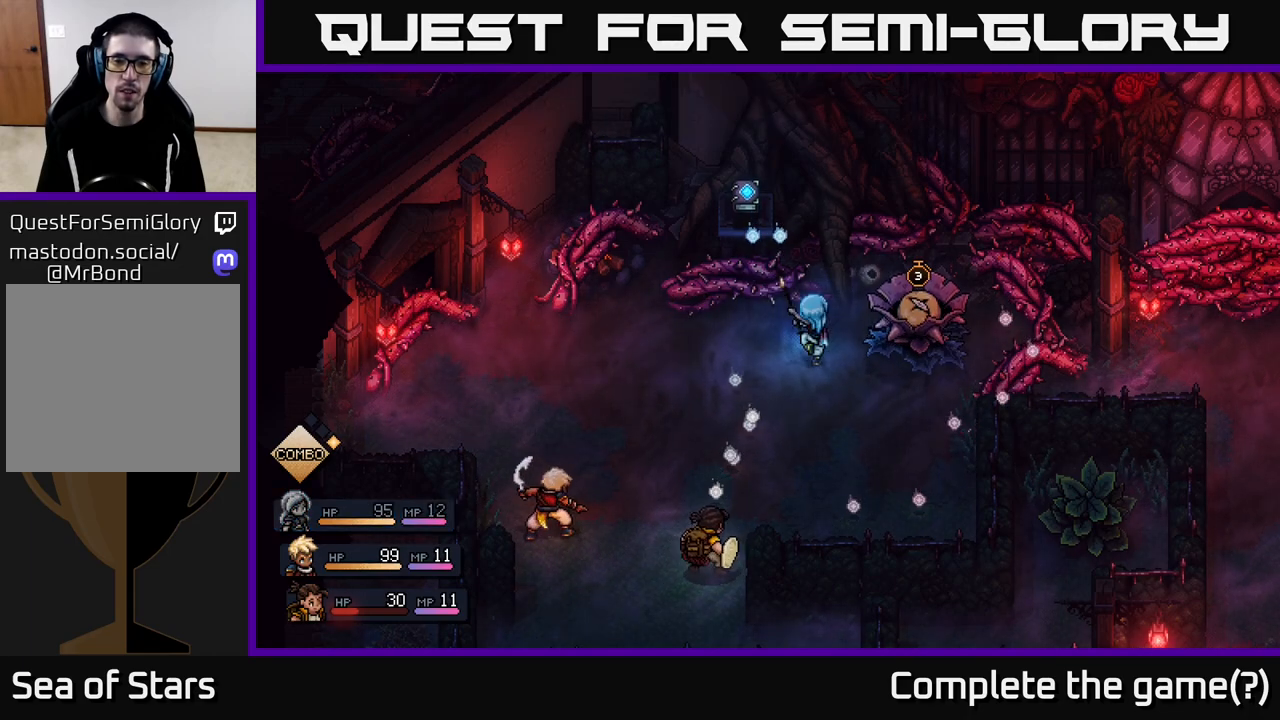
Gameplay with a controller (Xbox layout); each line is a JSON object with the inputs held at the frame after it. "events" lists button and stick changes between this image and that frame as [ms after this image, input, new state], when the widget could be followed in between.
{"buttons": [], "left_stick": "center", "right_stick": "center", "events": [[67, "A", "down"], [183, "A", "up"]]}
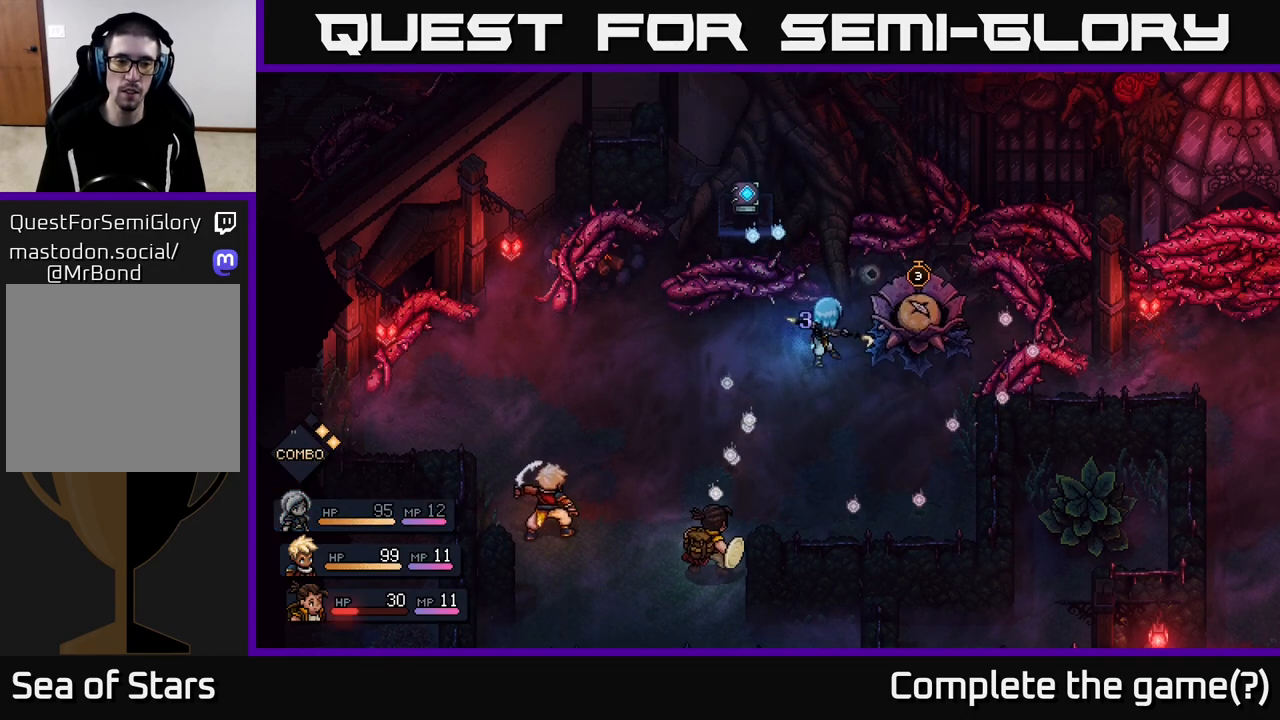
{"buttons": [], "left_stick": "center", "right_stick": "center", "events": [[100, "A", "down"], [400, "A", "up"]]}
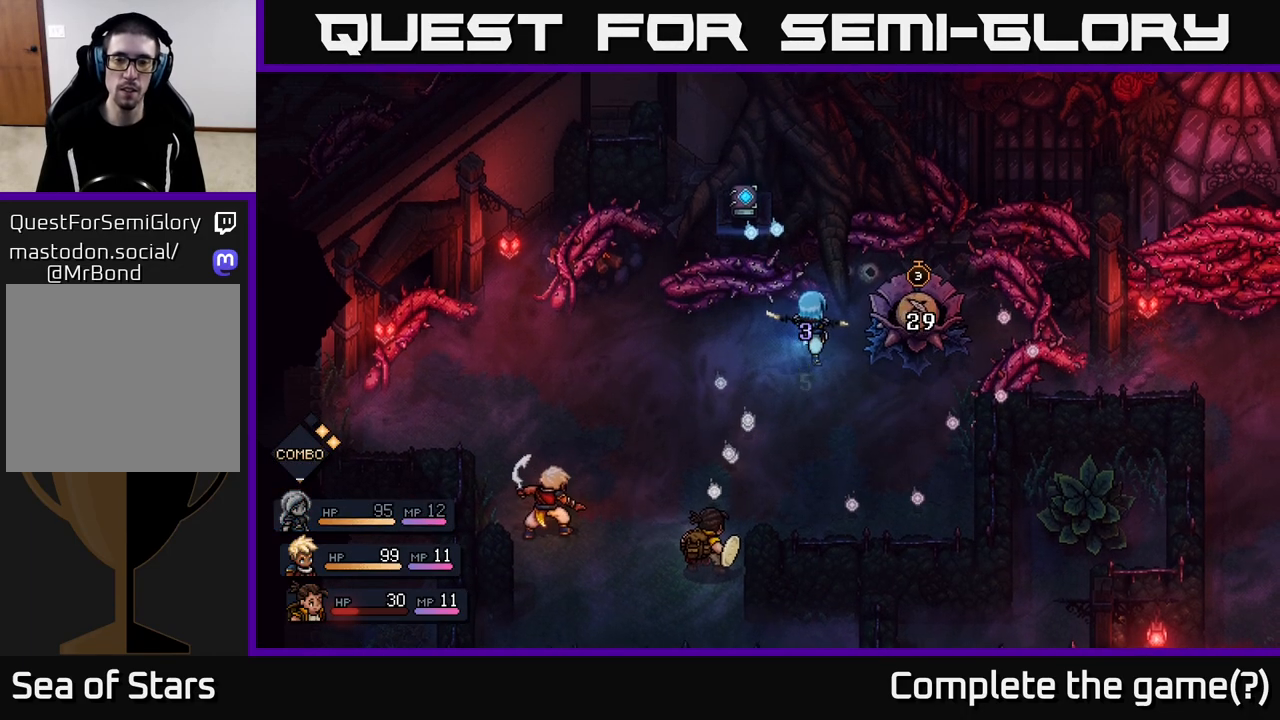
{"buttons": [], "left_stick": "center", "right_stick": "center", "events": []}
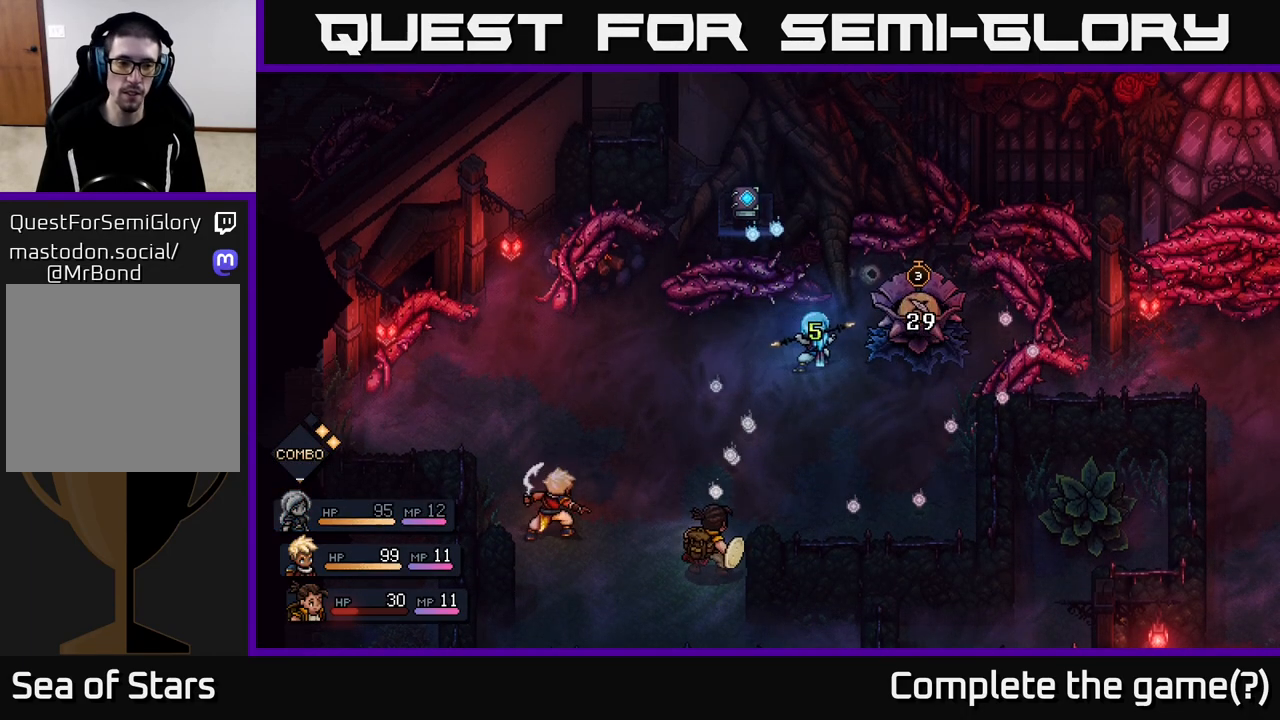
{"buttons": [], "left_stick": "center", "right_stick": "center", "events": []}
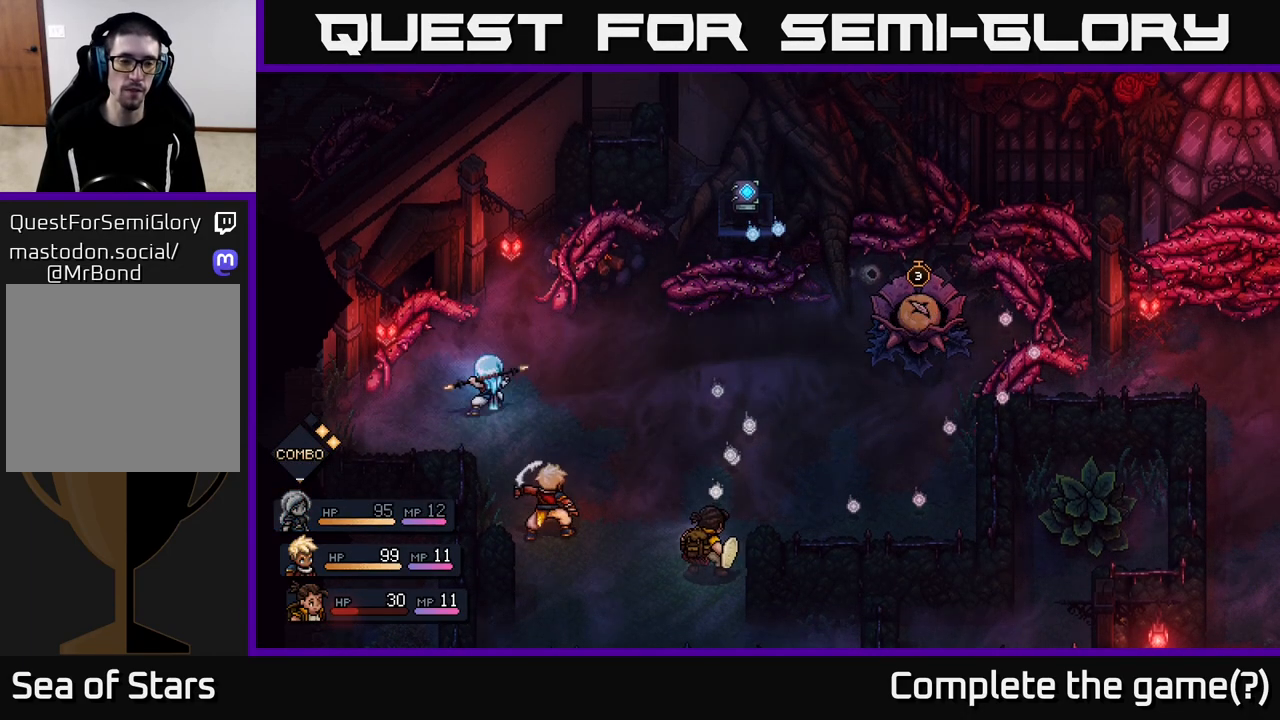
{"buttons": [], "left_stick": "center", "right_stick": "center", "events": []}
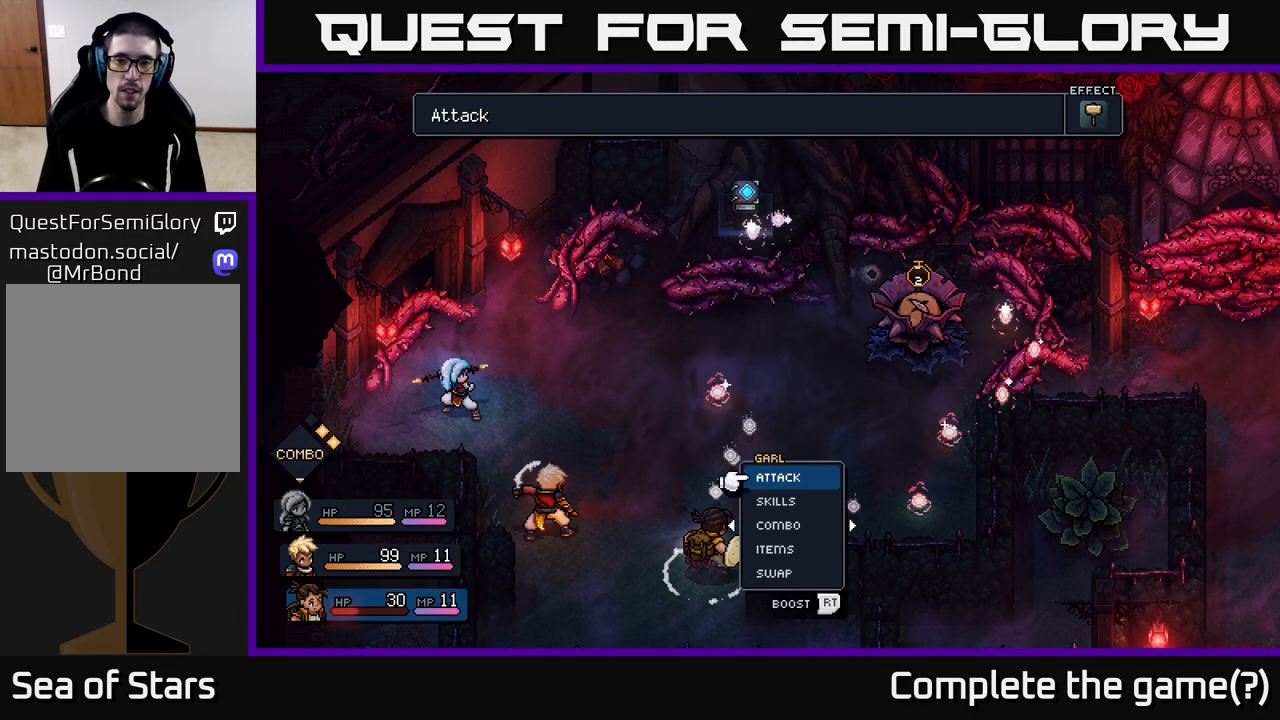
{"buttons": [], "left_stick": "center", "right_stick": "center", "events": []}
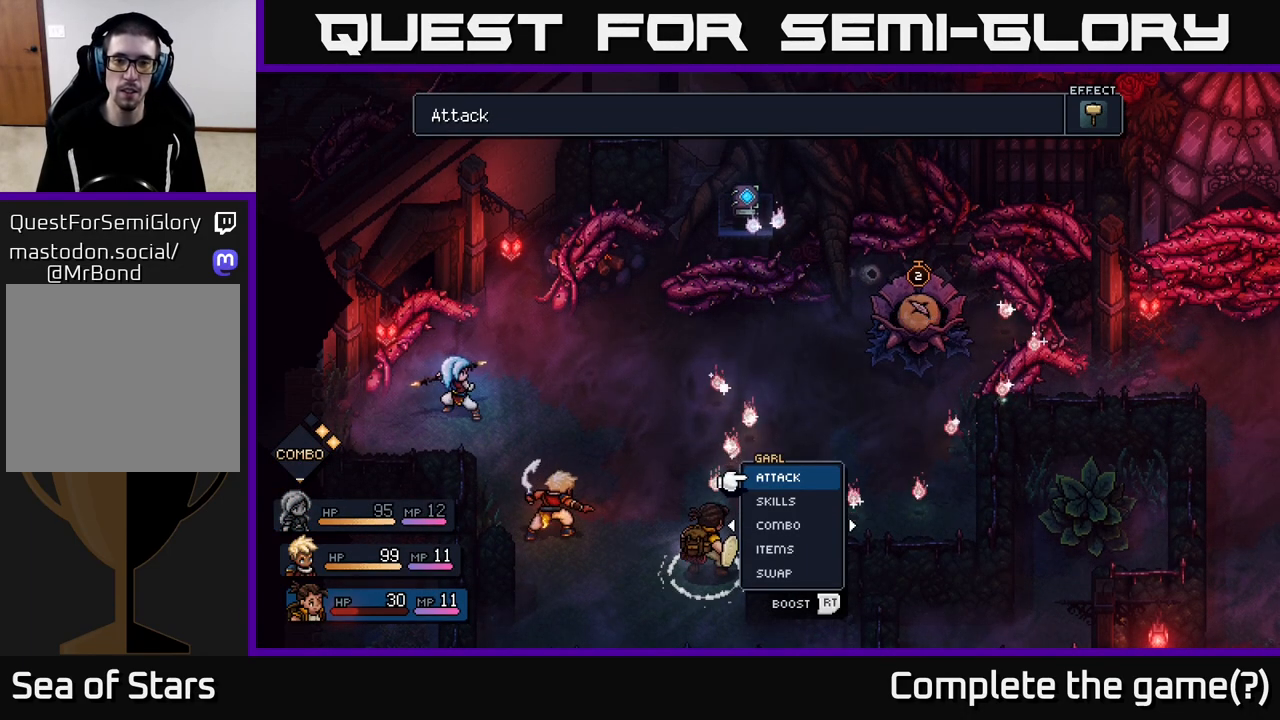
{"buttons": [], "left_stick": "center", "right_stick": "center", "events": [[183, "A", "down"], [300, "A", "up"]]}
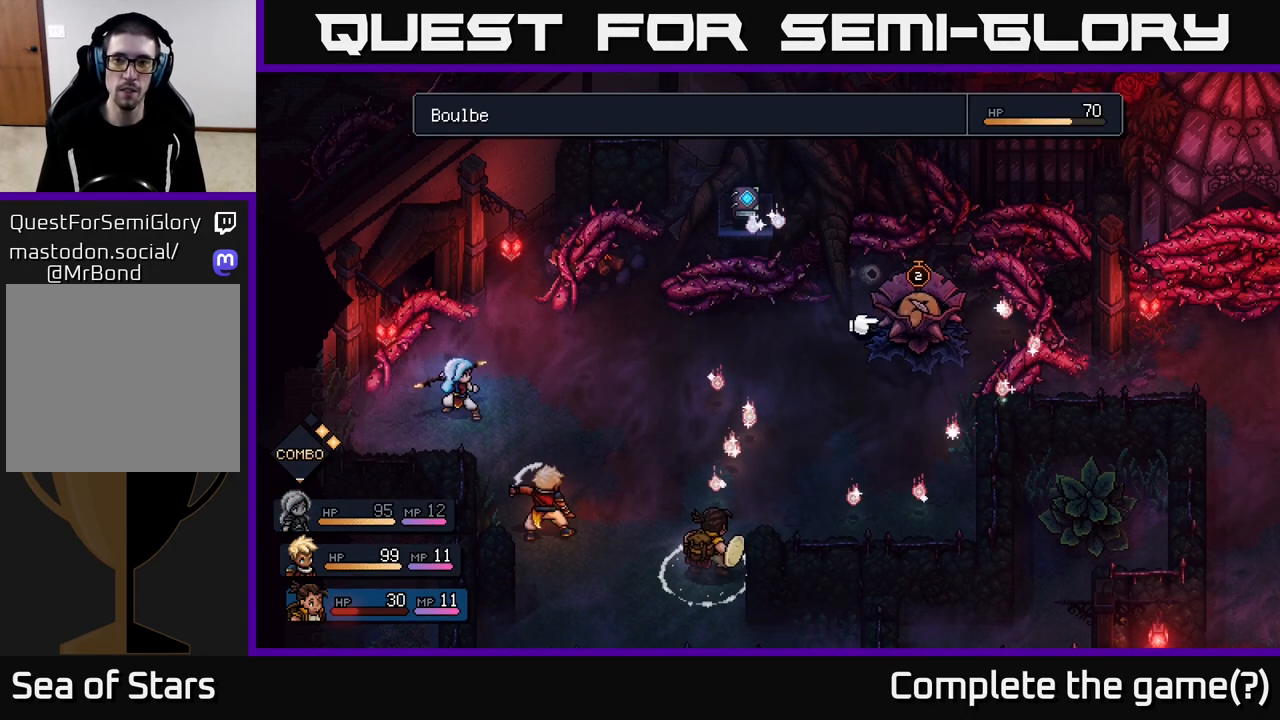
{"buttons": ["R2"], "left_stick": "center", "right_stick": "center", "events": [[317, "R2", "down"]]}
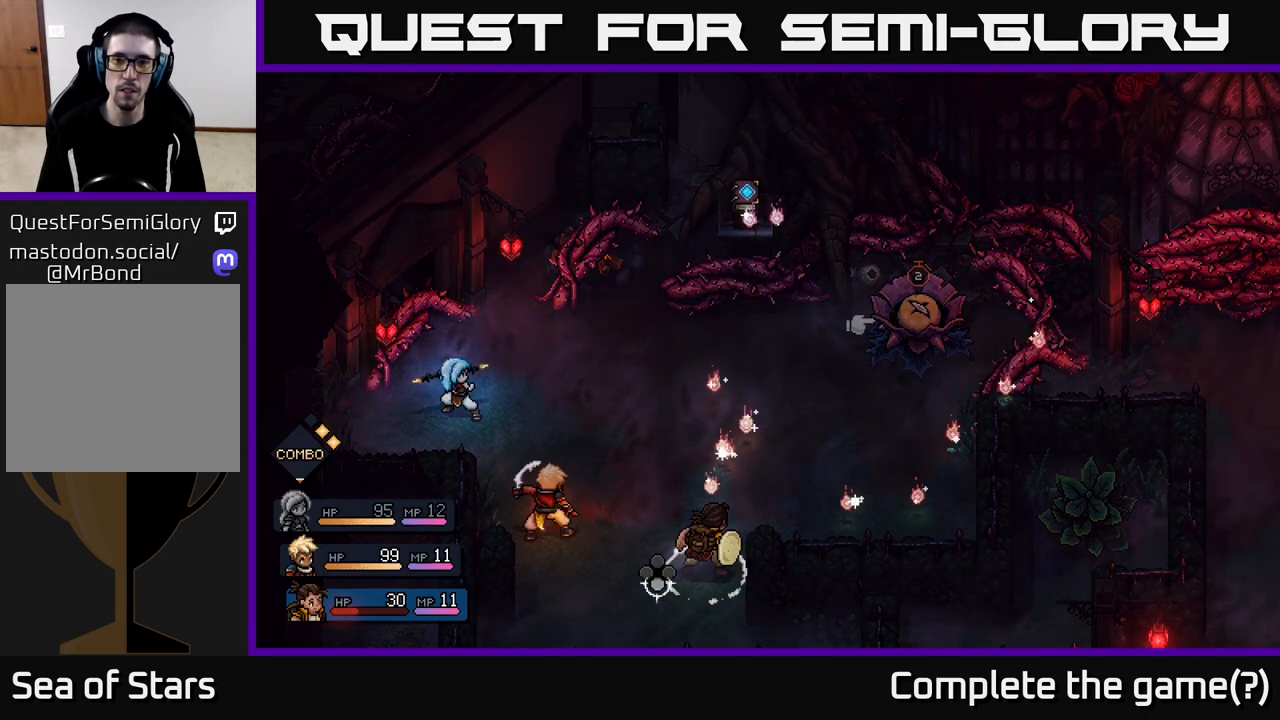
{"buttons": ["R2"], "left_stick": "center", "right_stick": "center", "events": [[250, "A", "down"], [333, "A", "up"], [417, "A", "down"], [500, "A", "up"]]}
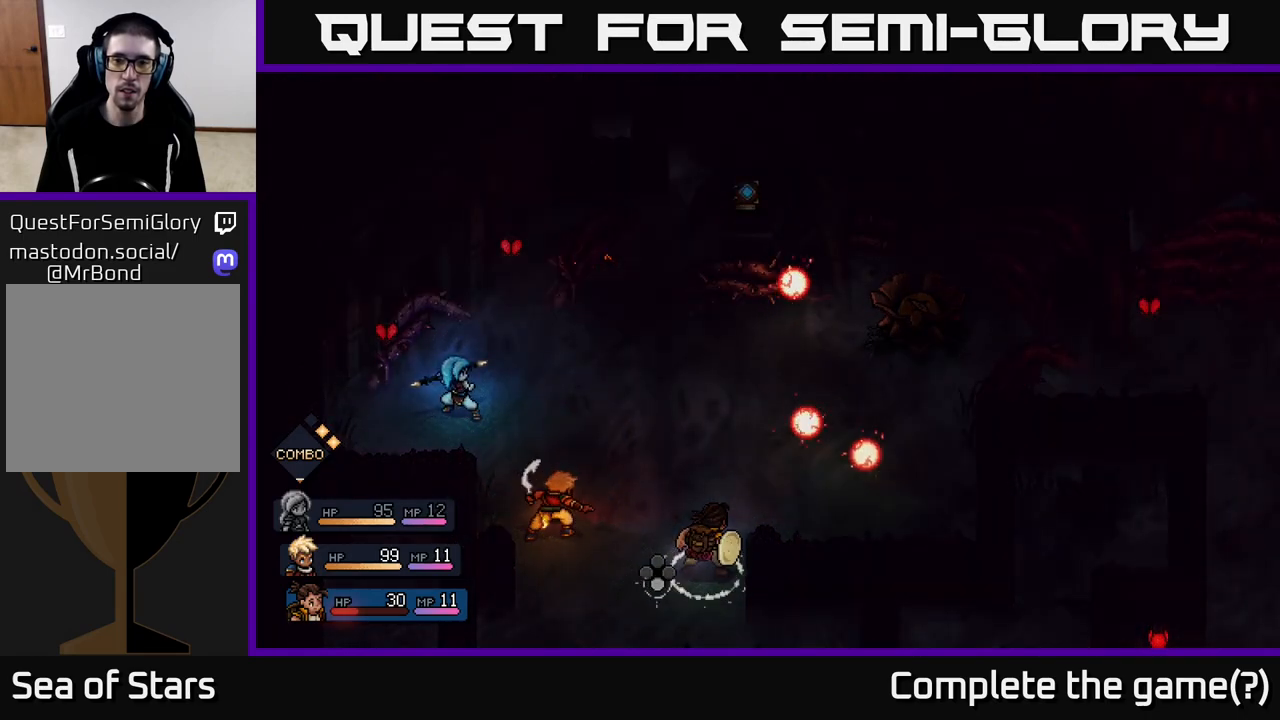
{"buttons": ["A"], "left_stick": "center", "right_stick": "center", "events": [[317, "R2", "up"], [483, "A", "down"]]}
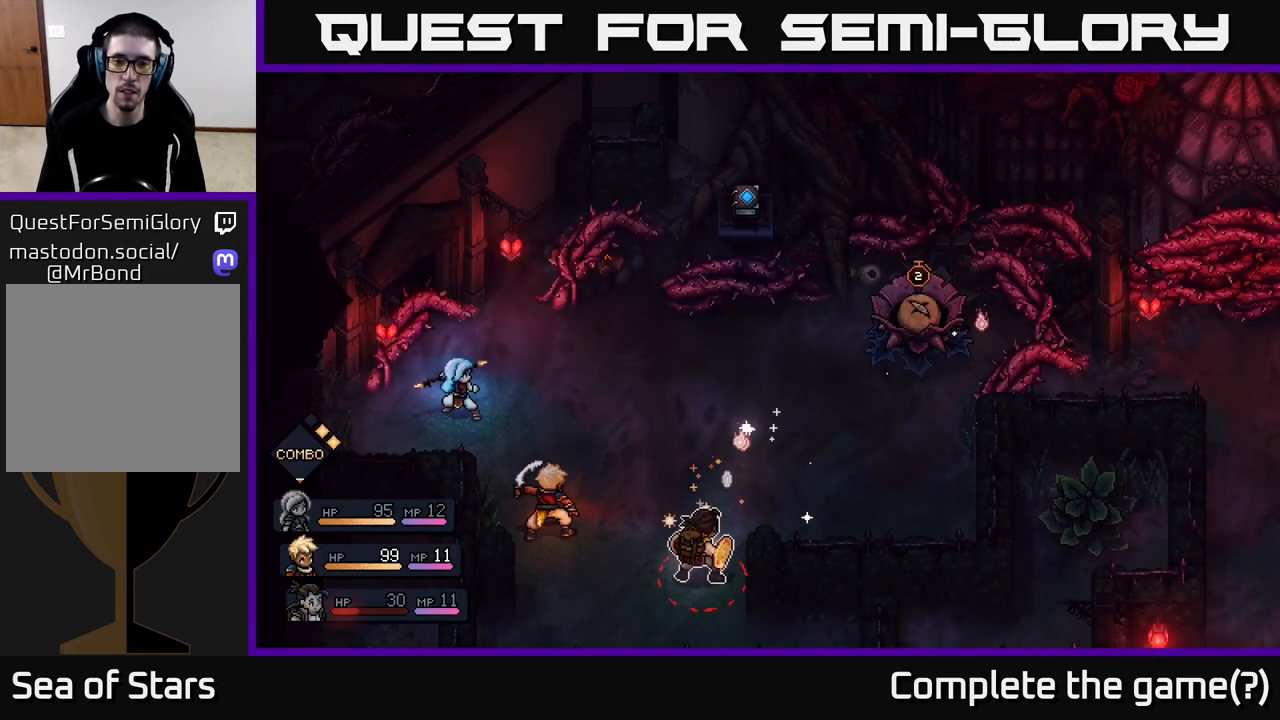
{"buttons": [], "left_stick": "center", "right_stick": "center", "events": [[67, "A", "up"]]}
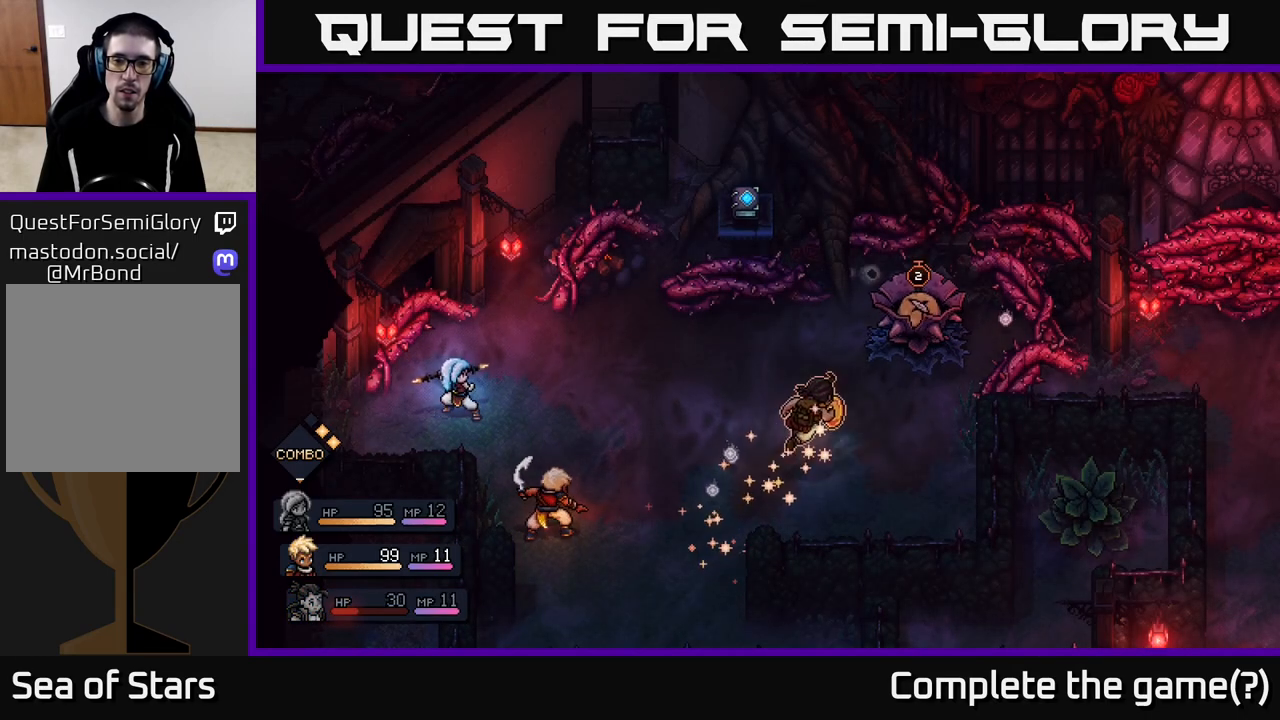
{"buttons": [], "left_stick": "center", "right_stick": "center", "events": []}
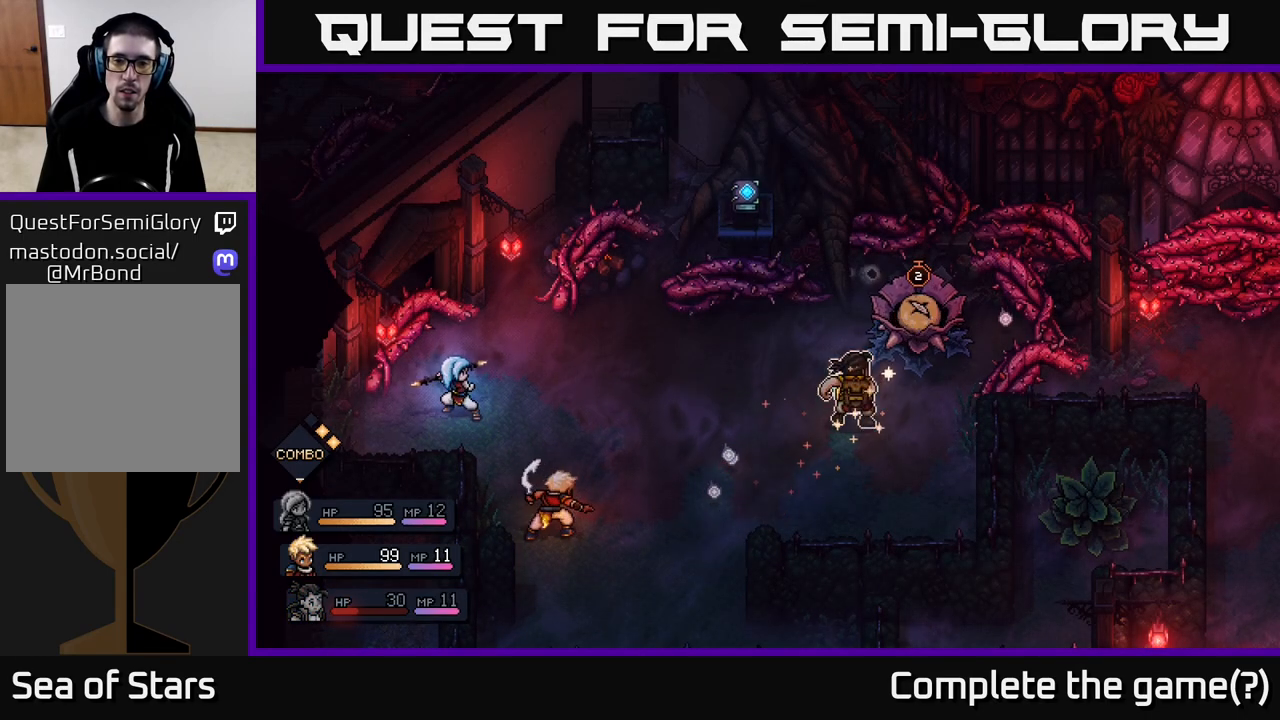
{"buttons": [], "left_stick": "center", "right_stick": "center", "events": [[83, "A", "down"], [267, "A", "up"]]}
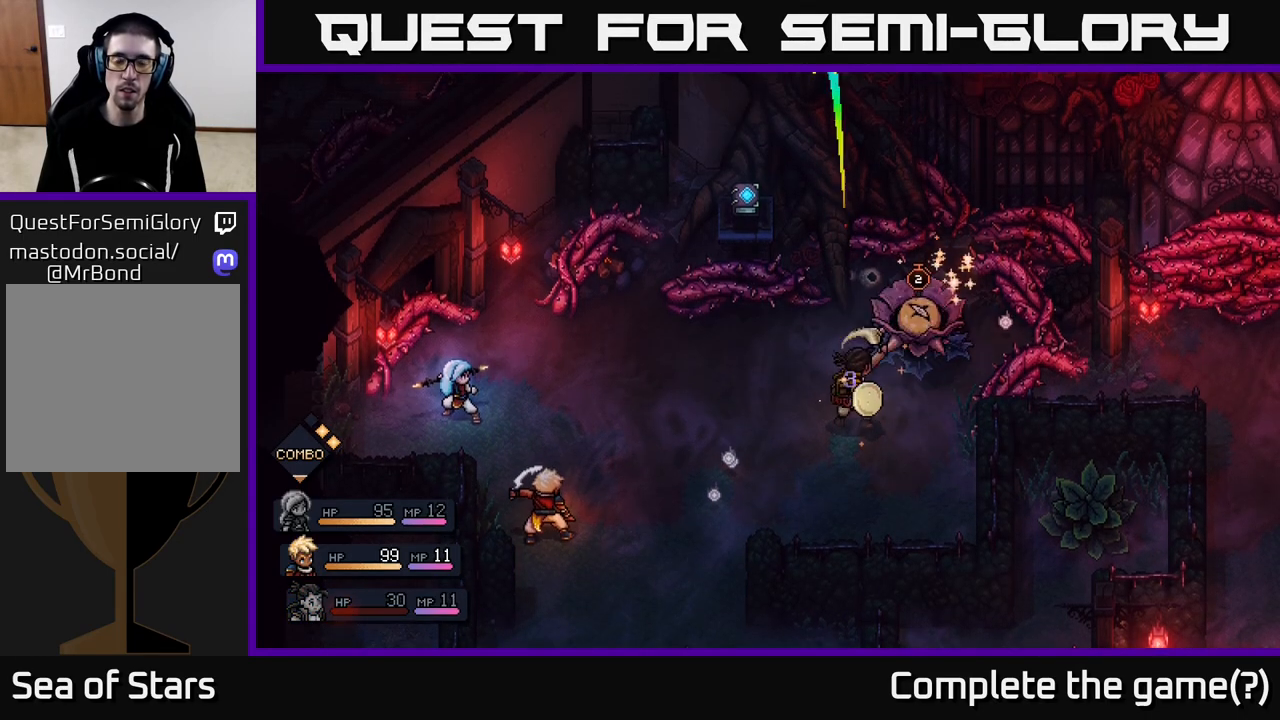
{"buttons": [], "left_stick": "center", "right_stick": "center", "events": [[117, "A", "down"], [283, "A", "up"]]}
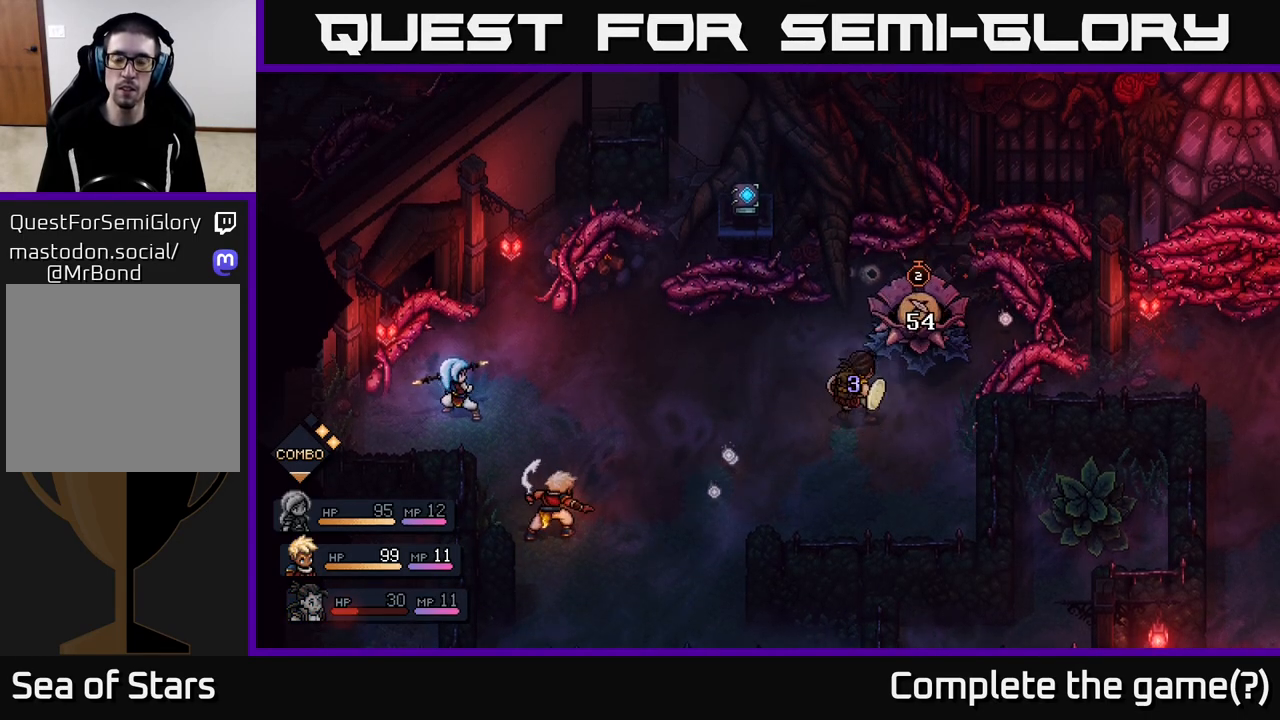
{"buttons": [], "left_stick": "center", "right_stick": "center", "events": []}
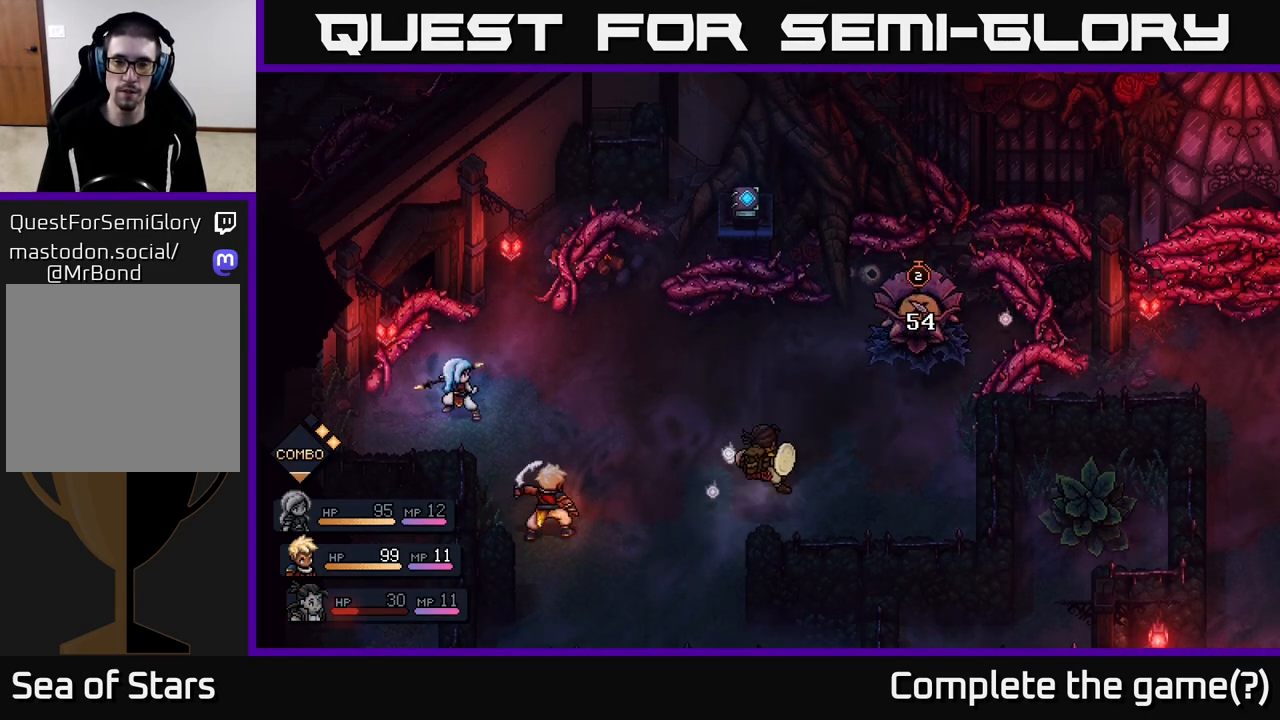
{"buttons": [], "left_stick": "center", "right_stick": "center", "events": []}
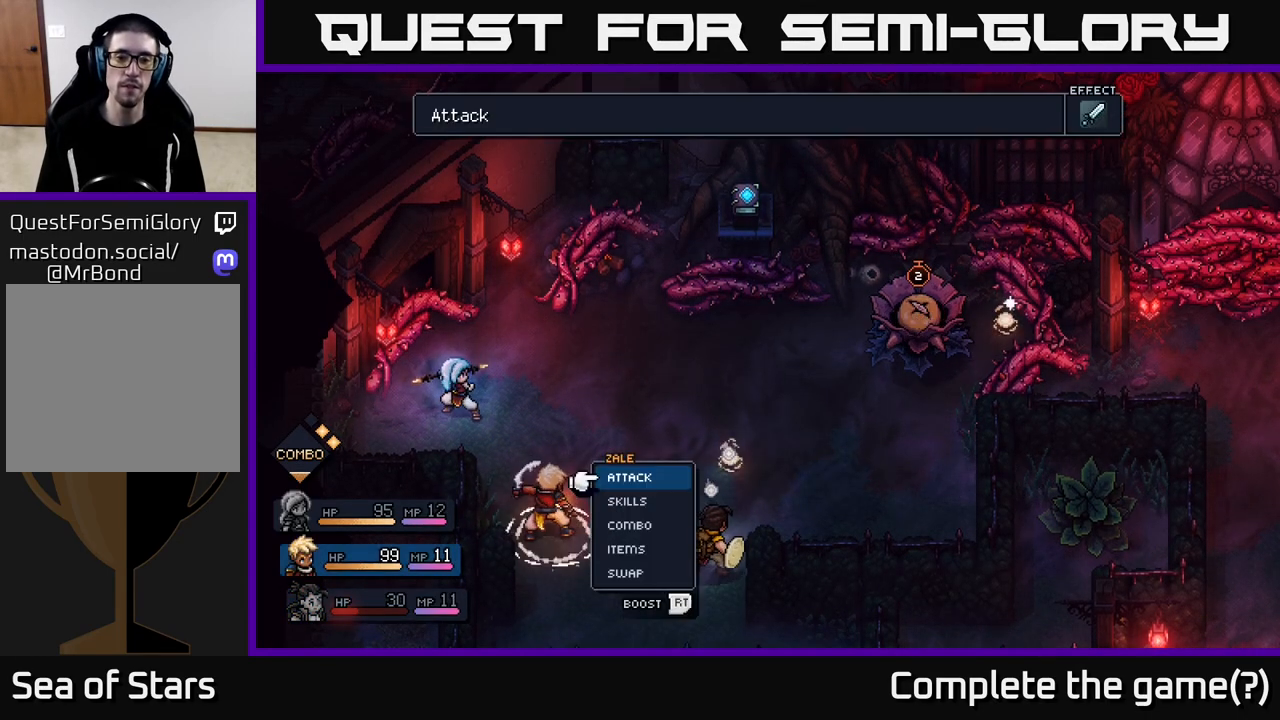
{"buttons": [], "left_stick": "center", "right_stick": "center", "events": []}
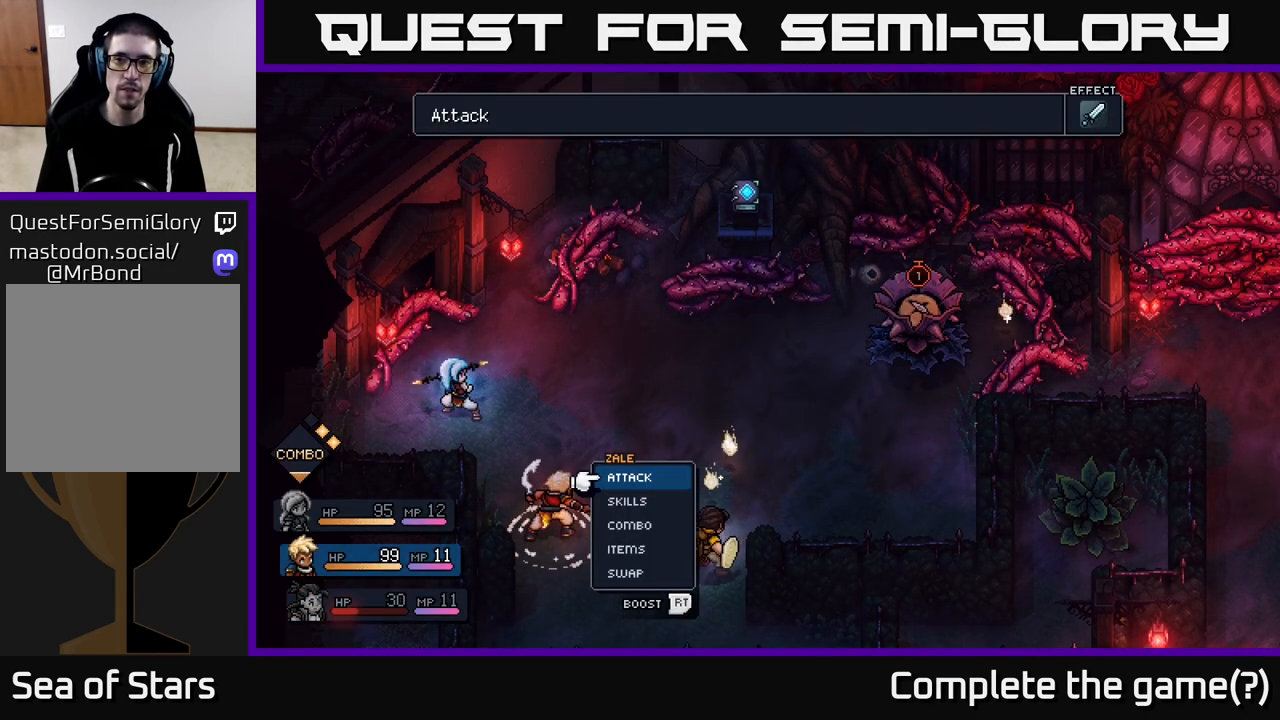
{"buttons": [], "left_stick": "center", "right_stick": "center", "events": []}
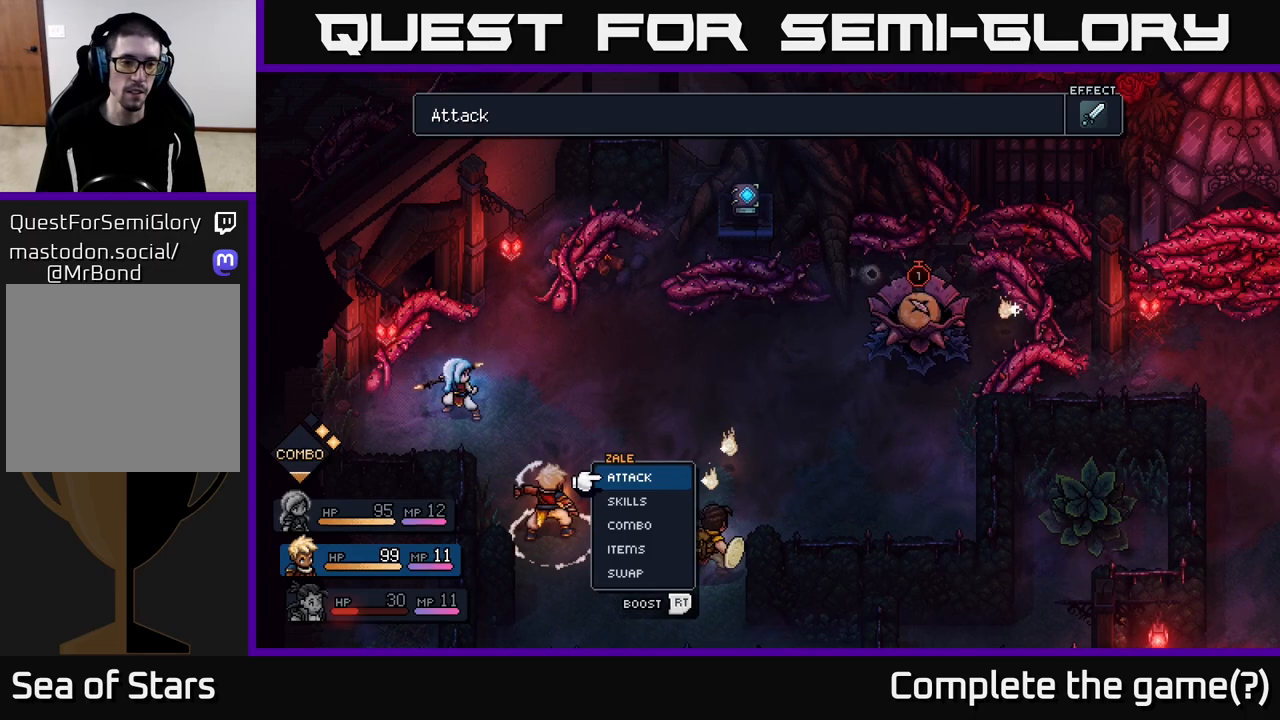
{"buttons": [], "left_stick": "center", "right_stick": "center", "events": []}
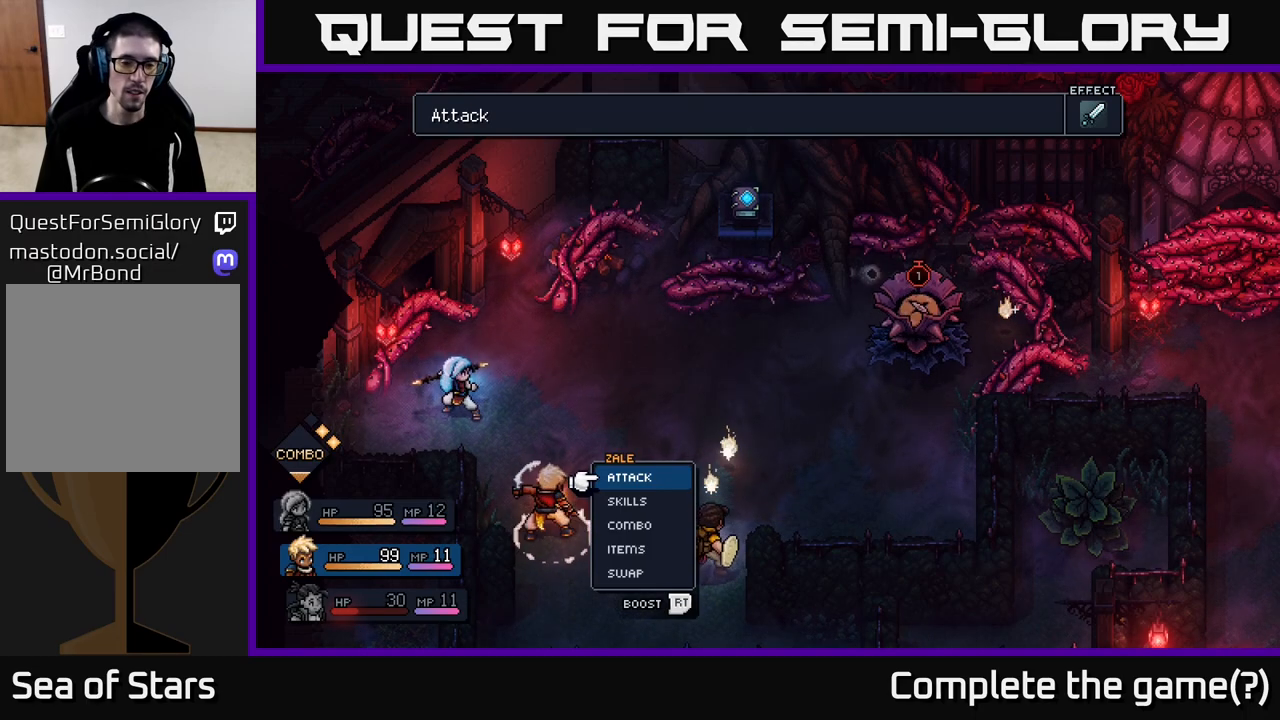
{"buttons": [], "left_stick": "center", "right_stick": "center", "events": []}
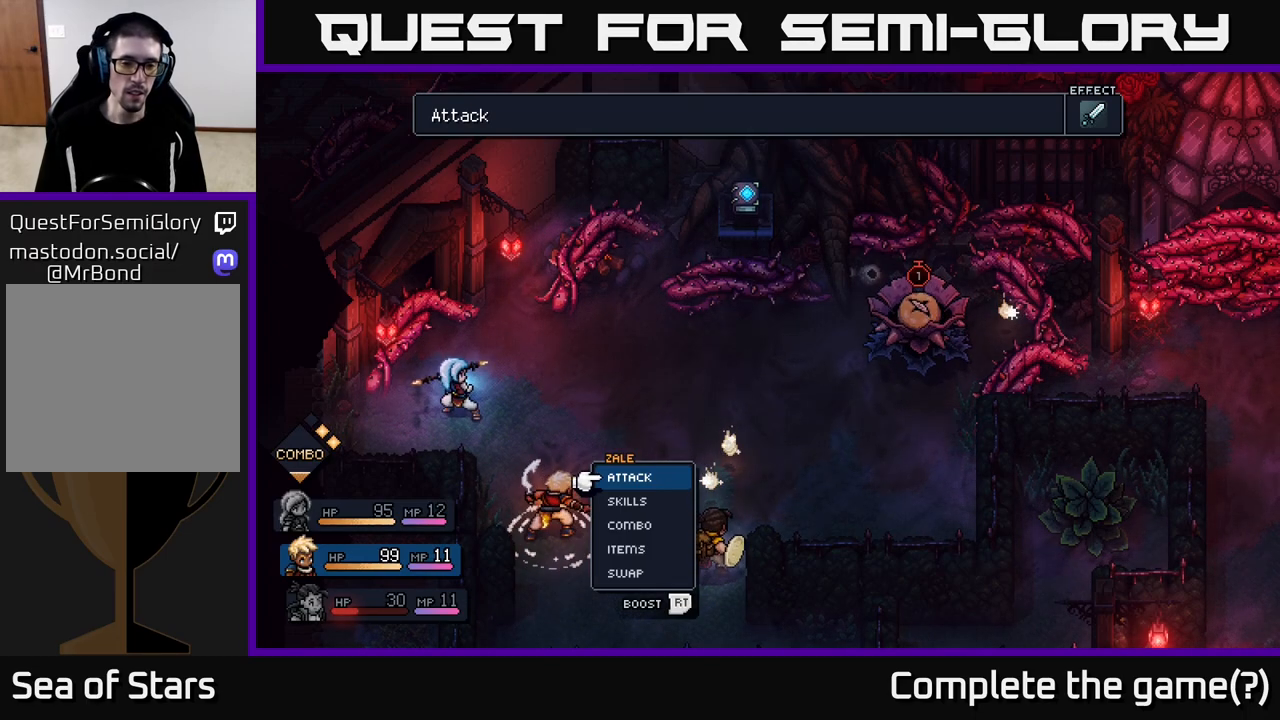
{"buttons": [], "left_stick": "down", "right_stick": "center", "events": [[467, "left_stick", "down"]]}
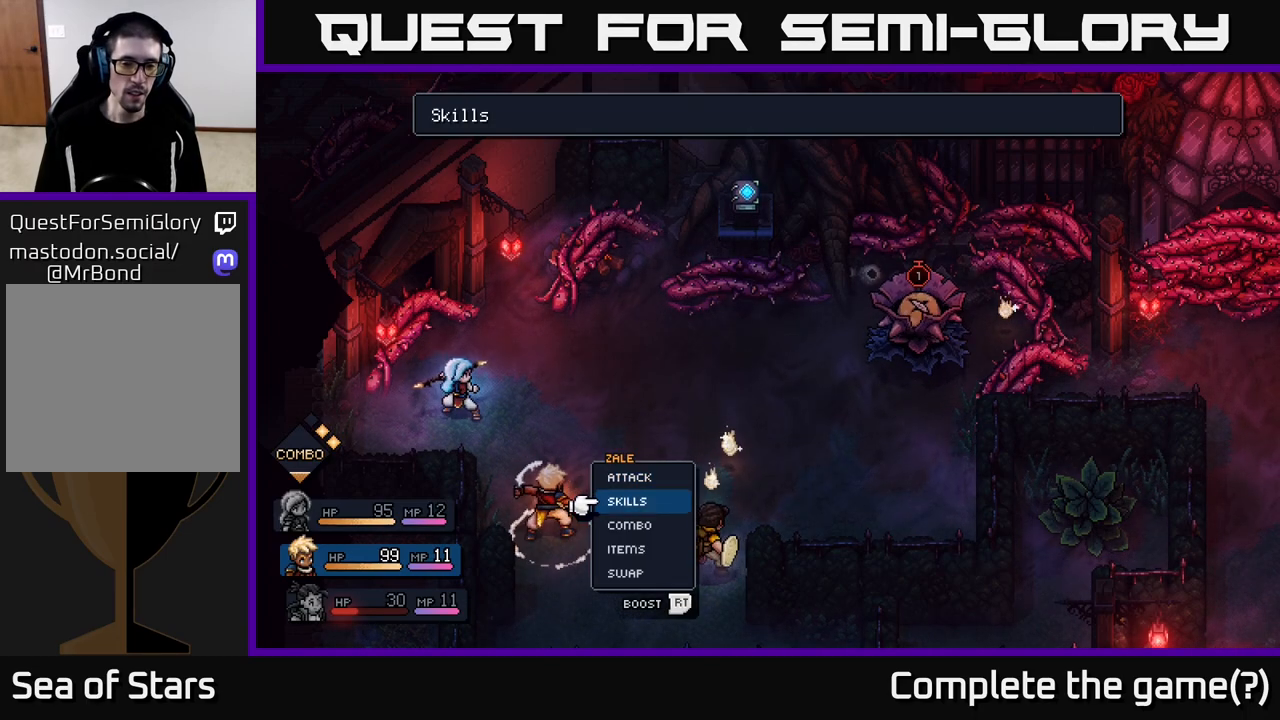
{"buttons": [], "left_stick": "center", "right_stick": "center", "events": [[183, "left_stick", "center"], [267, "A", "down"], [333, "A", "up"]]}
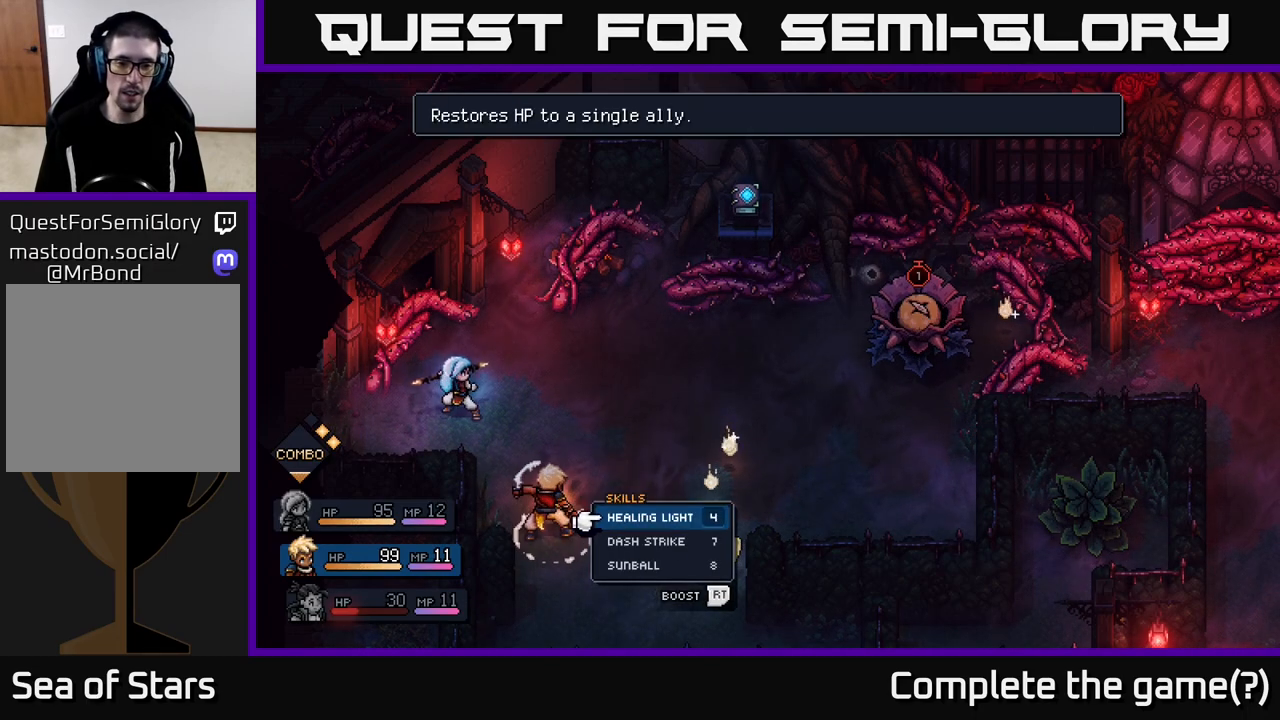
{"buttons": [], "left_stick": "center", "right_stick": "center", "events": []}
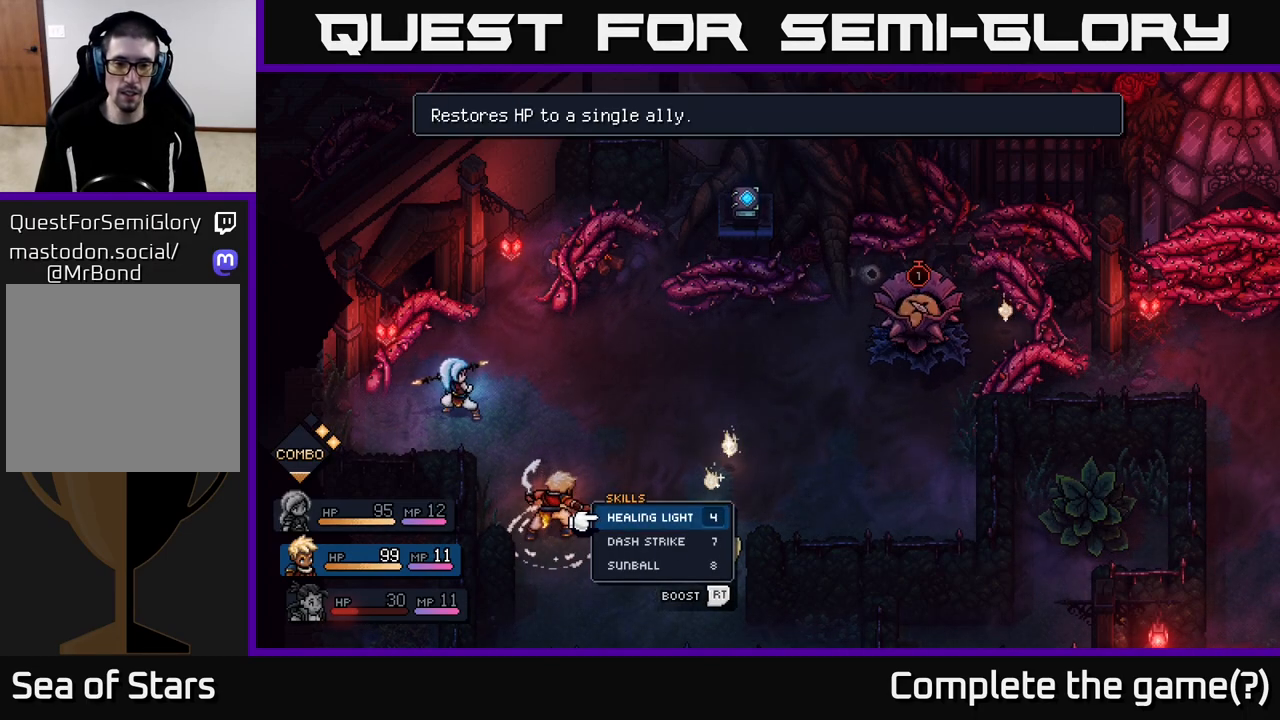
{"buttons": [], "left_stick": "center", "right_stick": "center", "events": [[333, "B", "down"], [433, "B", "up"]]}
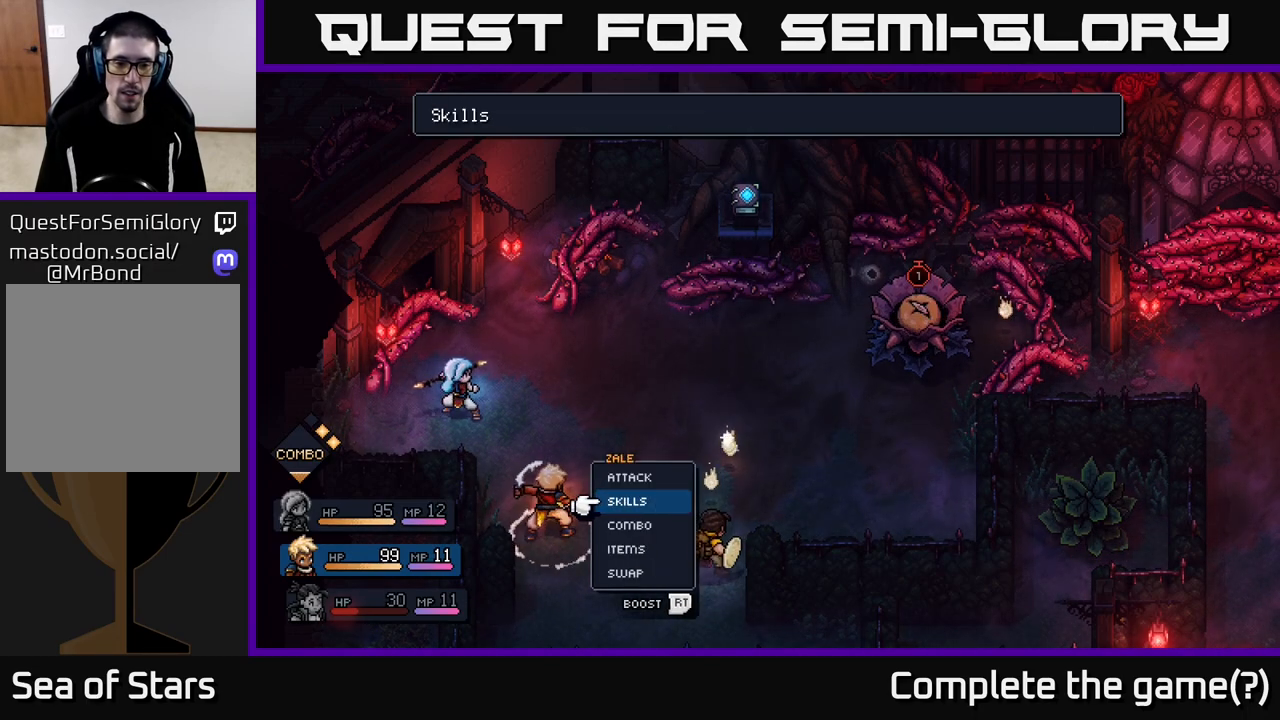
{"buttons": [], "left_stick": "center", "right_stick": "center", "events": [[183, "left_stick", "down"], [367, "left_stick", "center"], [383, "A", "down"], [417, "A", "up"]]}
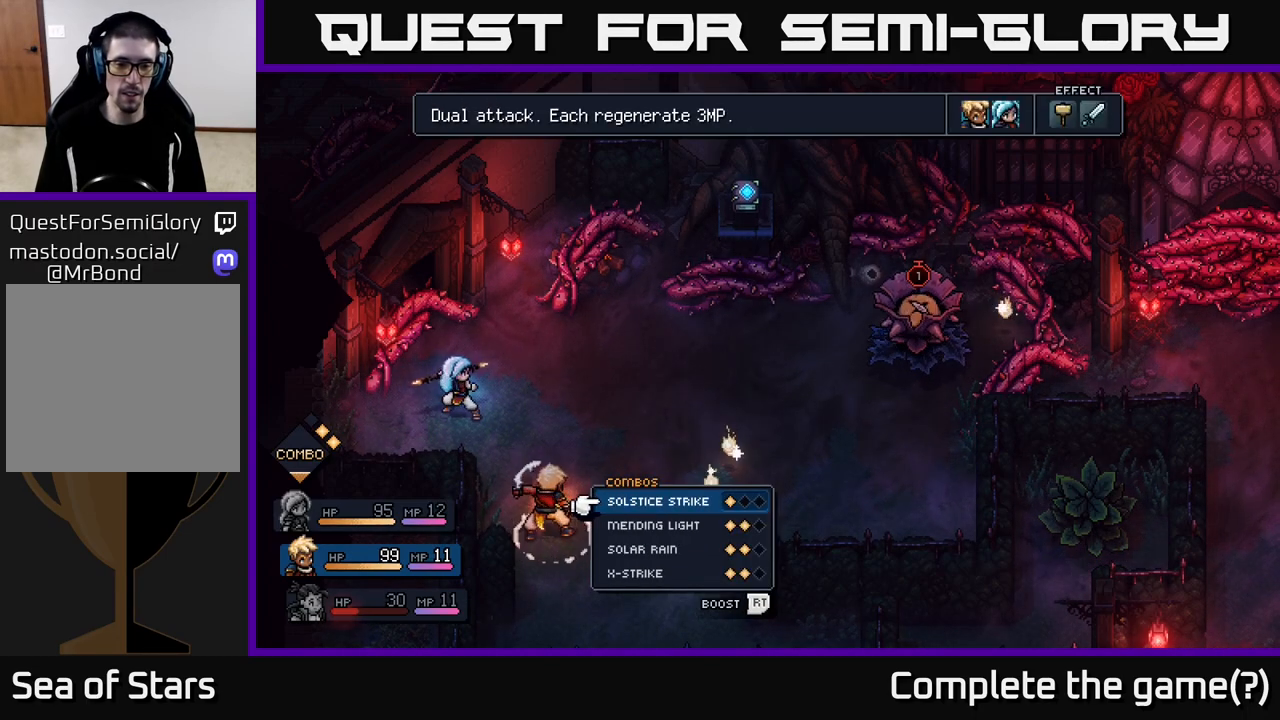
{"buttons": [], "left_stick": "down", "right_stick": "center", "events": [[483, "left_stick", "down"]]}
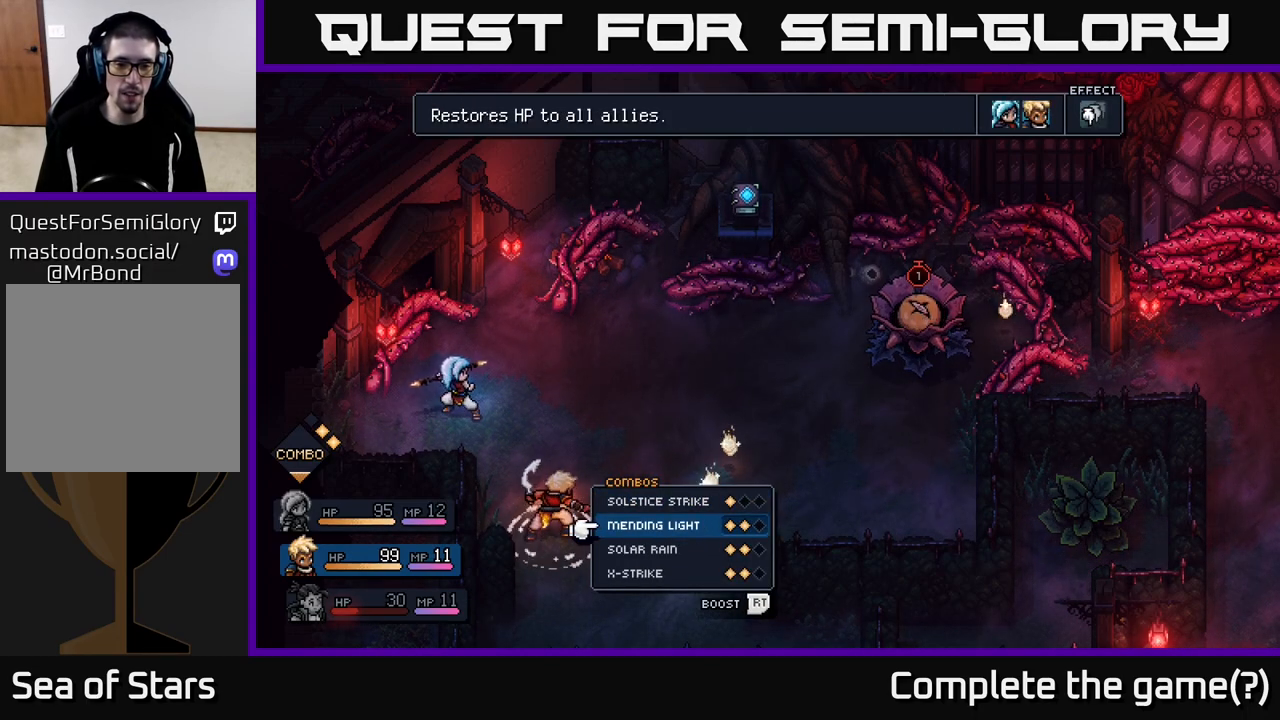
{"buttons": [], "left_stick": "center", "right_stick": "center", "events": [[217, "left_stick", "center"], [400, "A", "down"], [433, "A", "up"]]}
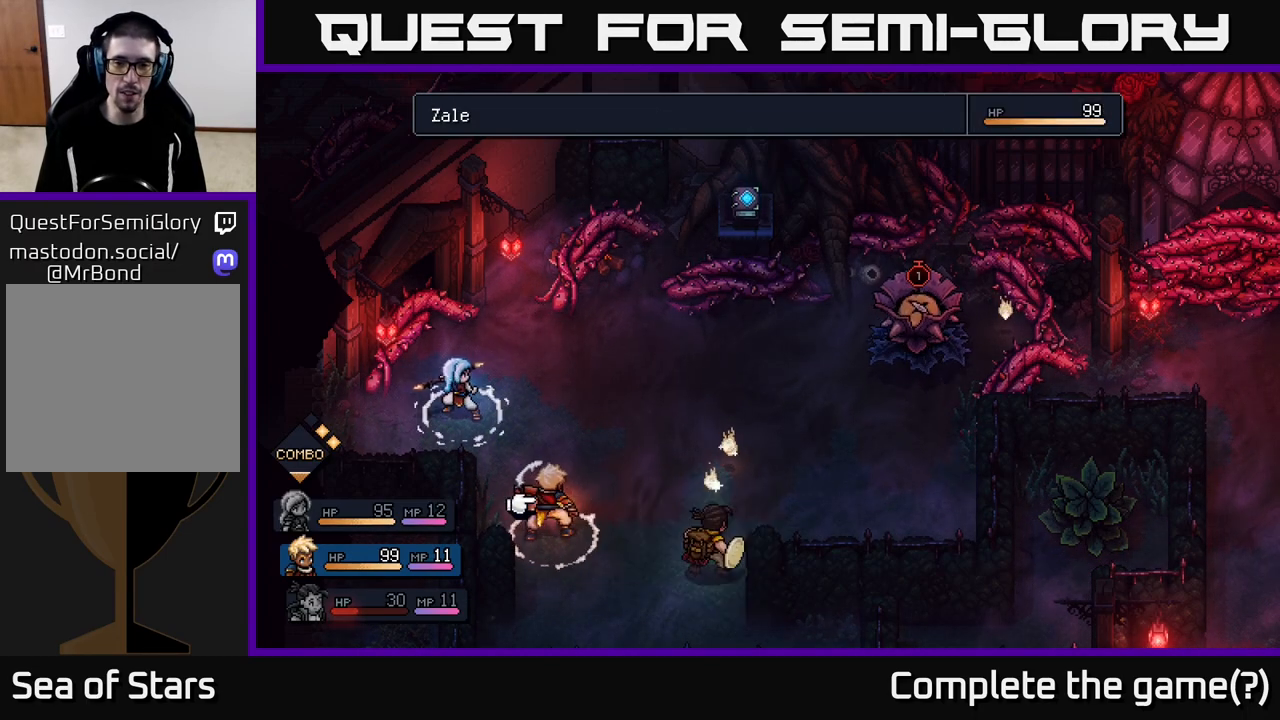
{"buttons": ["A"], "left_stick": "center", "right_stick": "center", "events": [[483, "A", "down"]]}
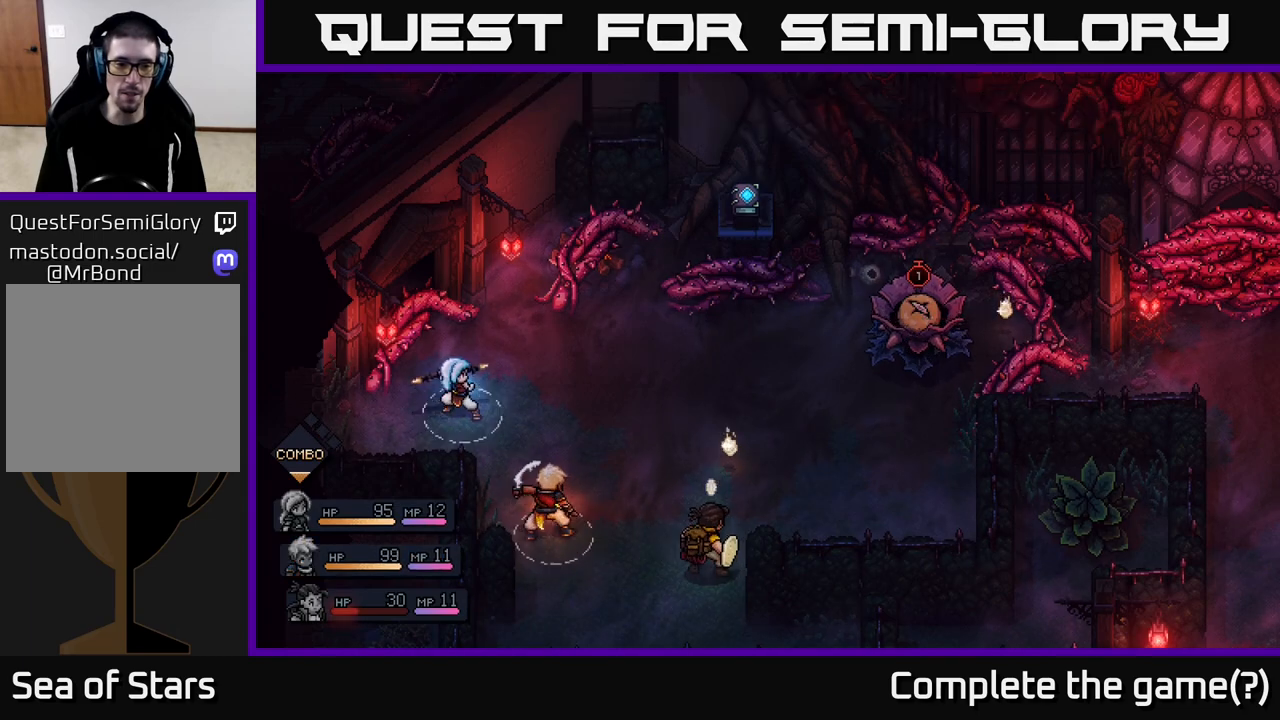
{"buttons": [], "left_stick": "center", "right_stick": "center", "events": [[50, "A", "up"]]}